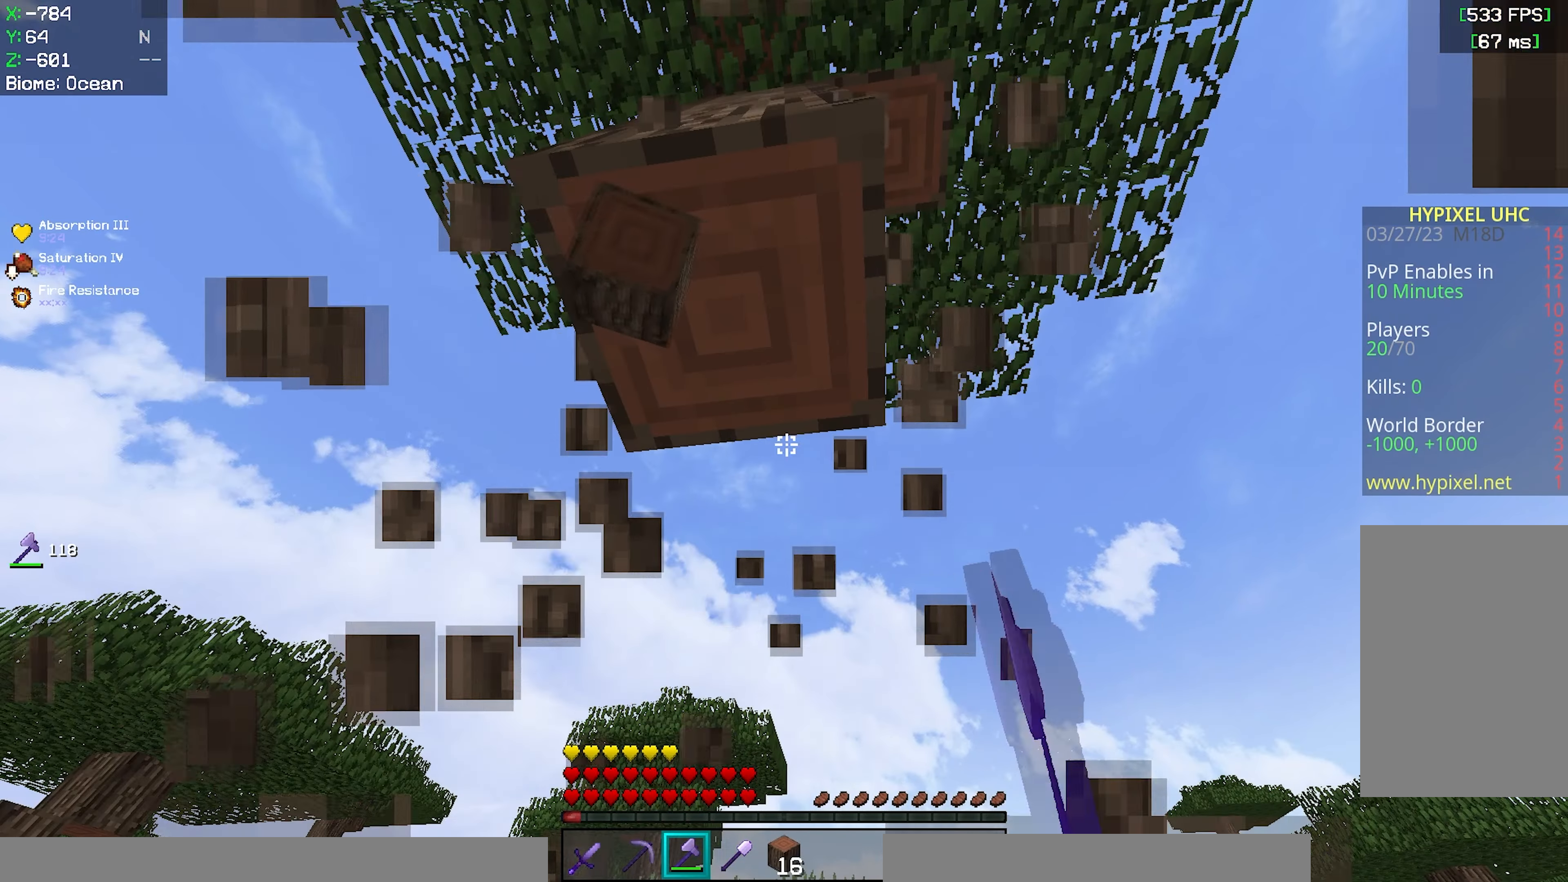
Gameplay with keyboard and mouse; each line is a JSON object with the keys and mouse buttons held at the frame after it. "events" lists presses ("down") and releases ("up") of "a", "d", "s", "space", "w", "mouse_left" and "mouse_right" between this image and that frame as [ms after this image, input, new state], when the widget could be followed in between. "mouse_left", "mouse_right" = the "left", "right" buttons of the "mouse" list. No other keys are recorded. Fast repeated clicks can show as one long hold. Mouse movement is not recorded.
{"keys": [], "mouse": ["left"], "events": []}
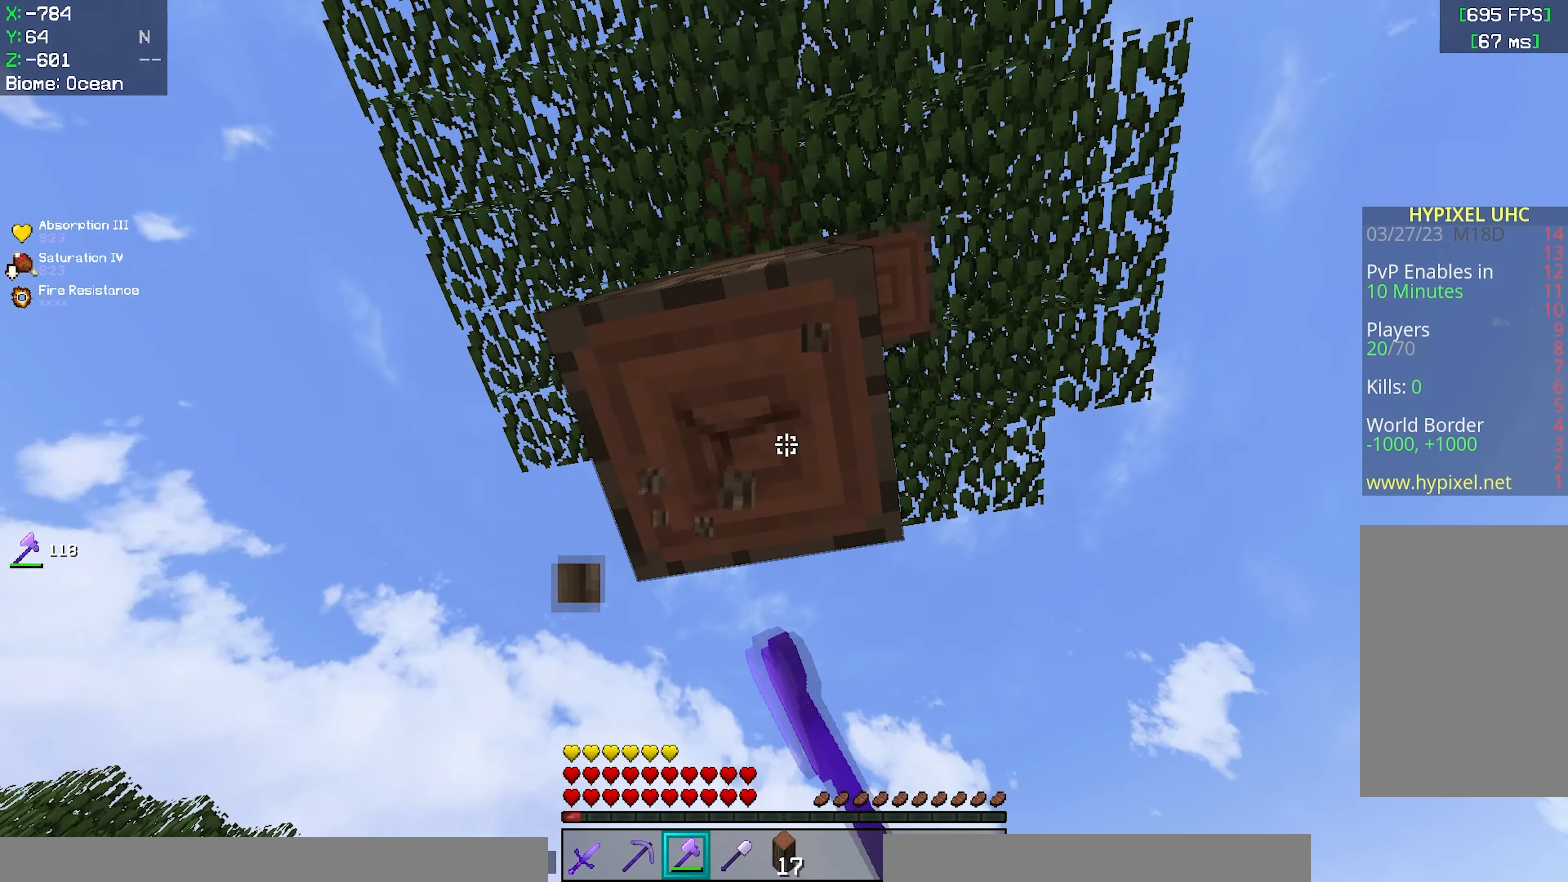
{"keys": [], "mouse": ["left"], "events": []}
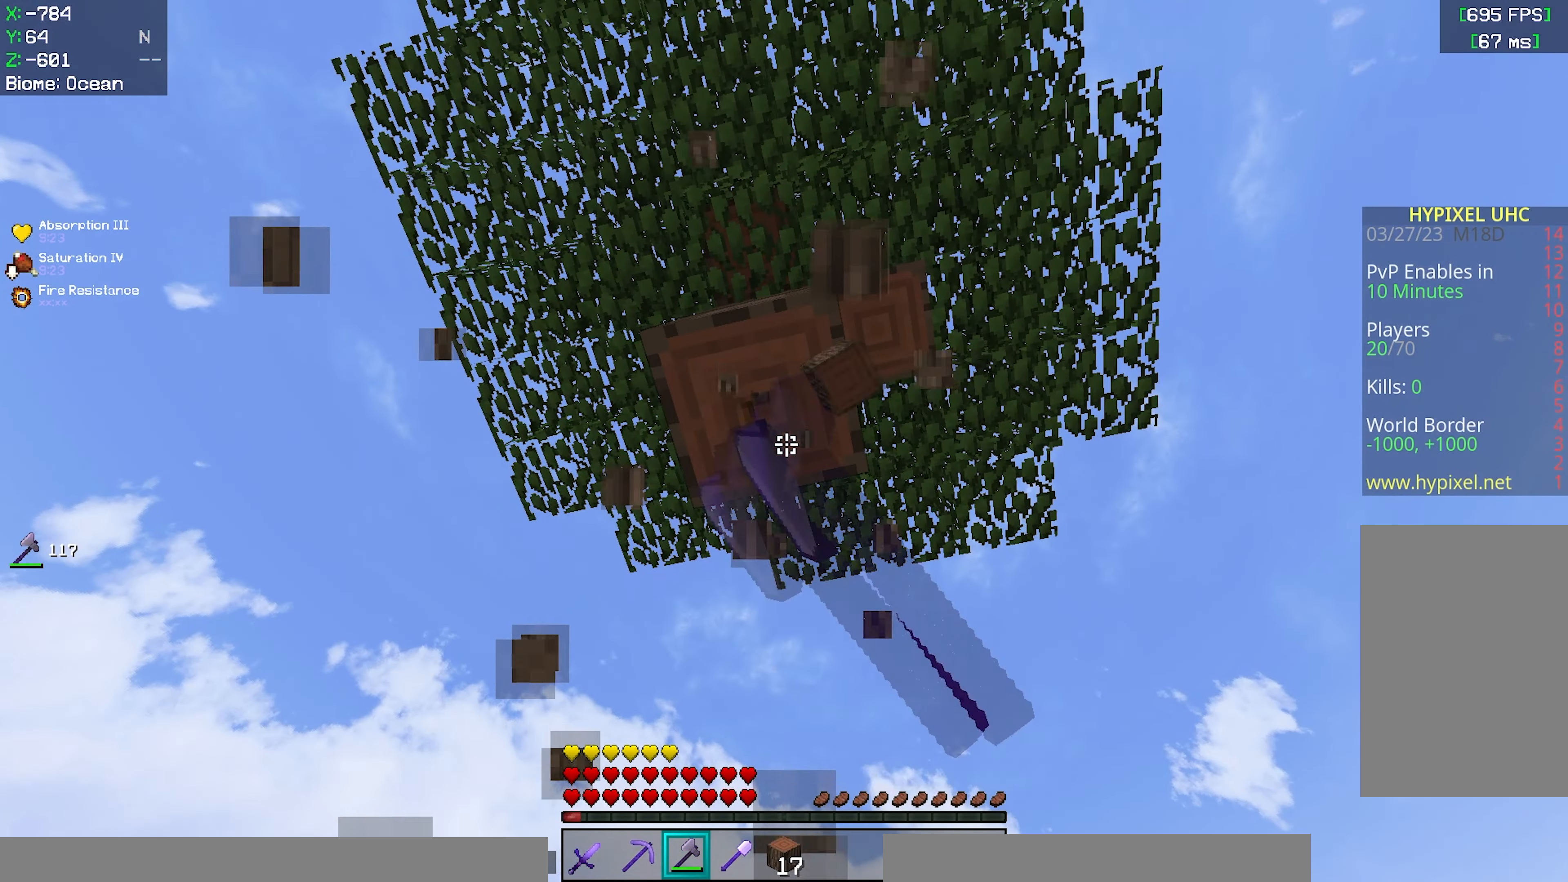
{"keys": [], "mouse": ["left"], "events": []}
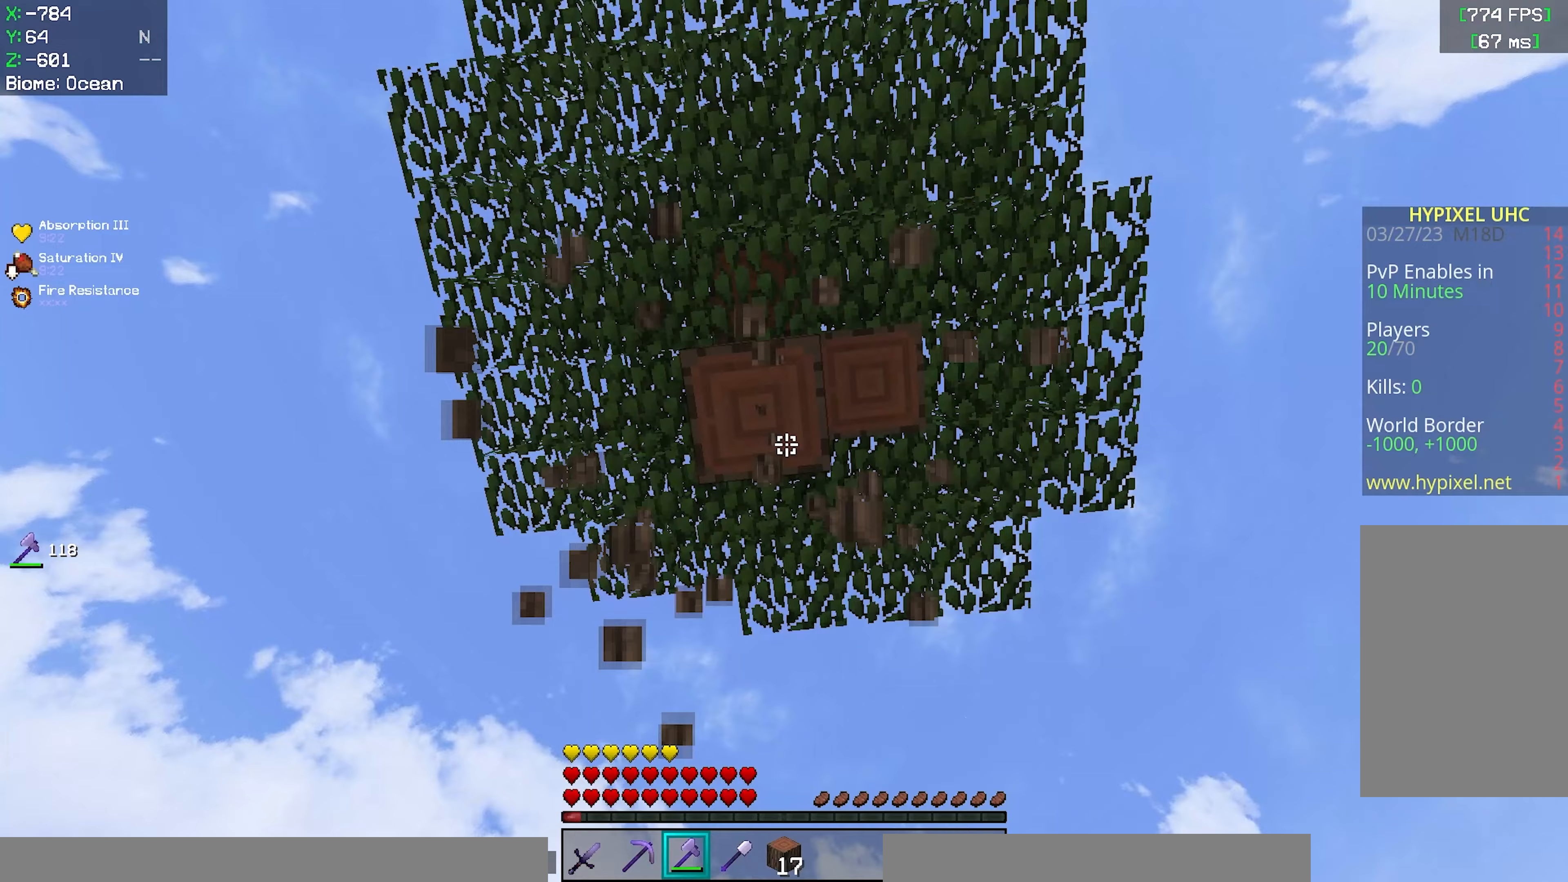
{"keys": [], "mouse": ["left"], "events": []}
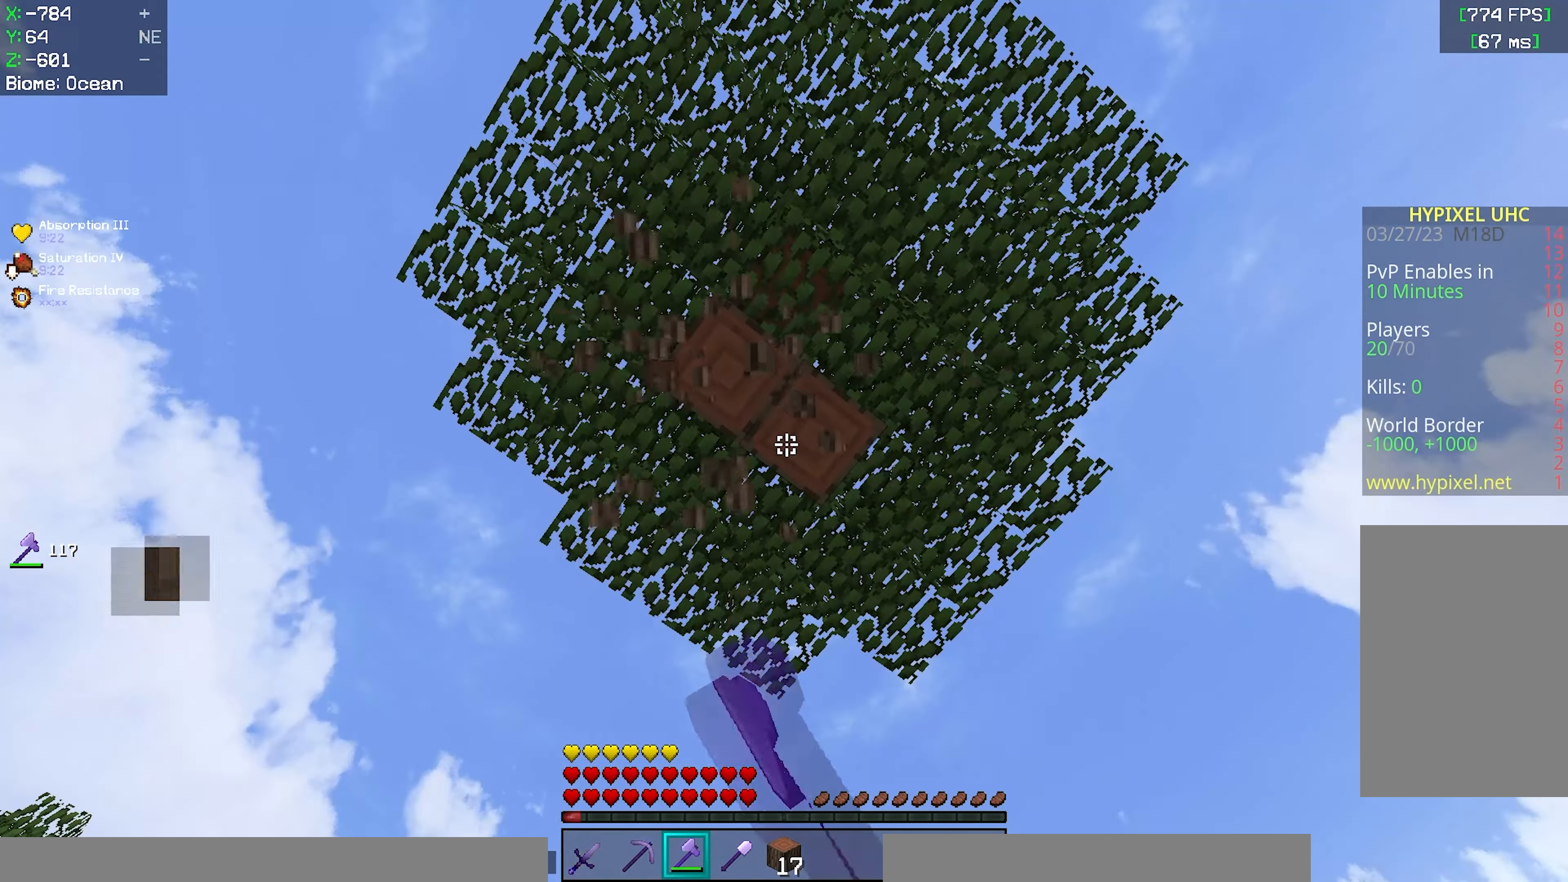
{"keys": [], "mouse": ["left"], "events": []}
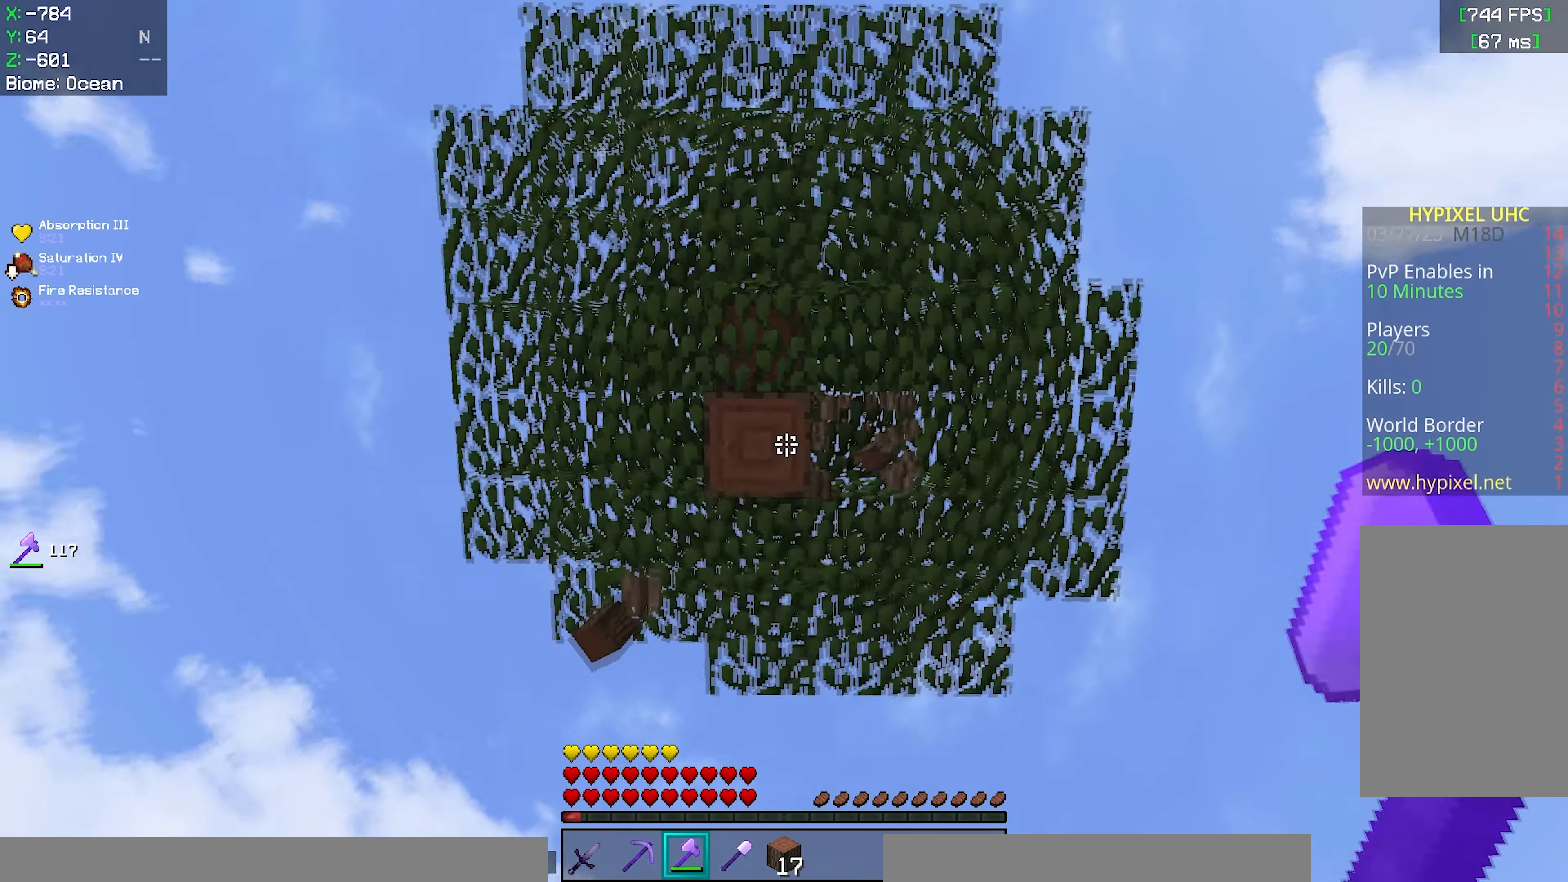
{"keys": [], "mouse": ["left"], "events": []}
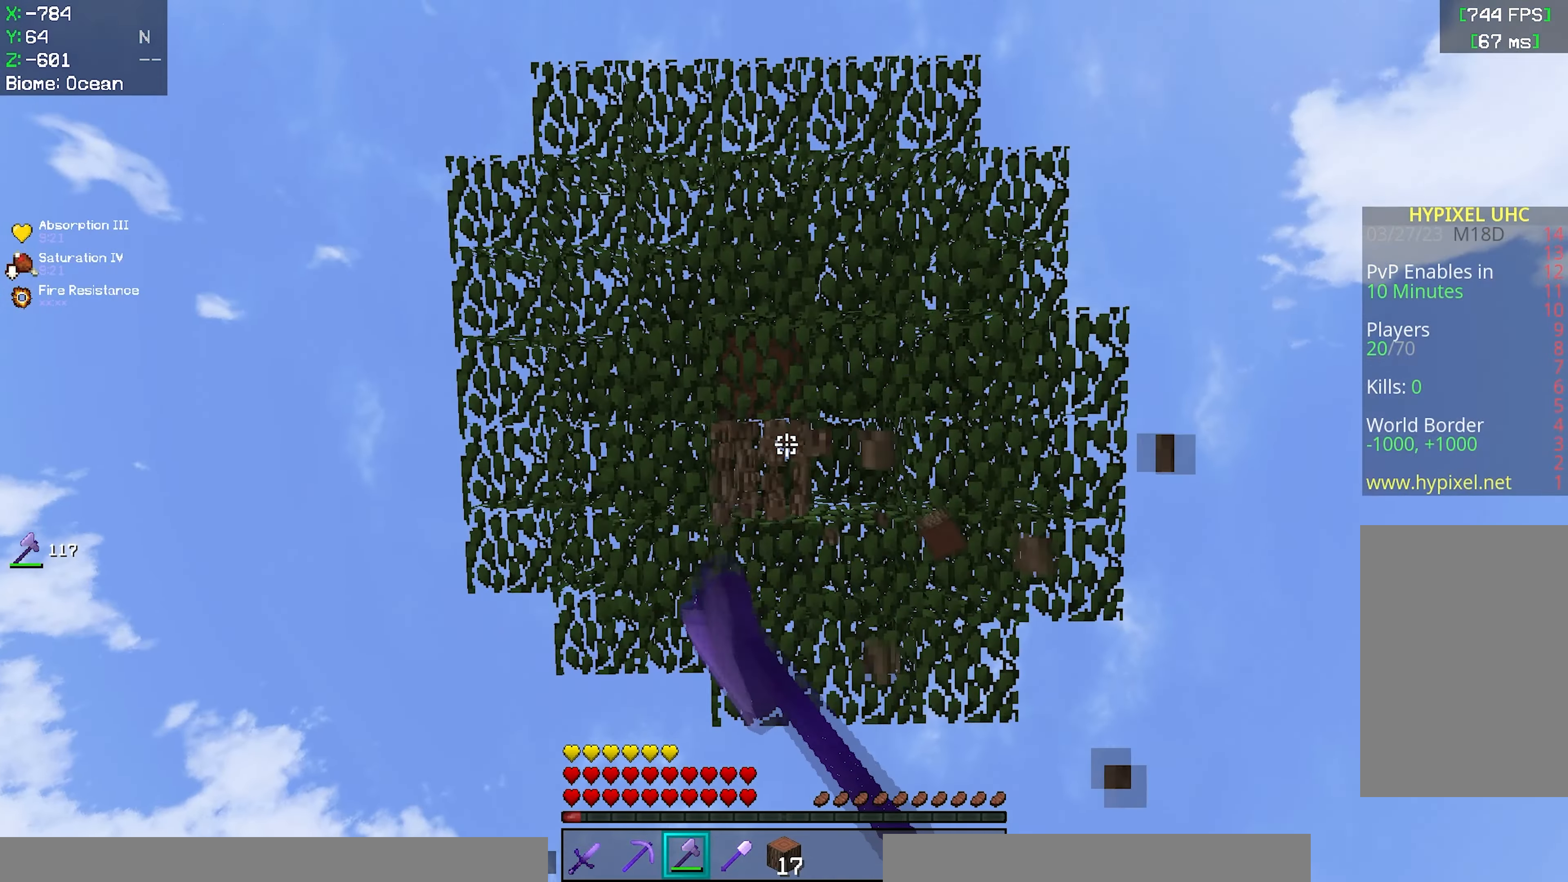
{"keys": [], "mouse": ["left"], "events": []}
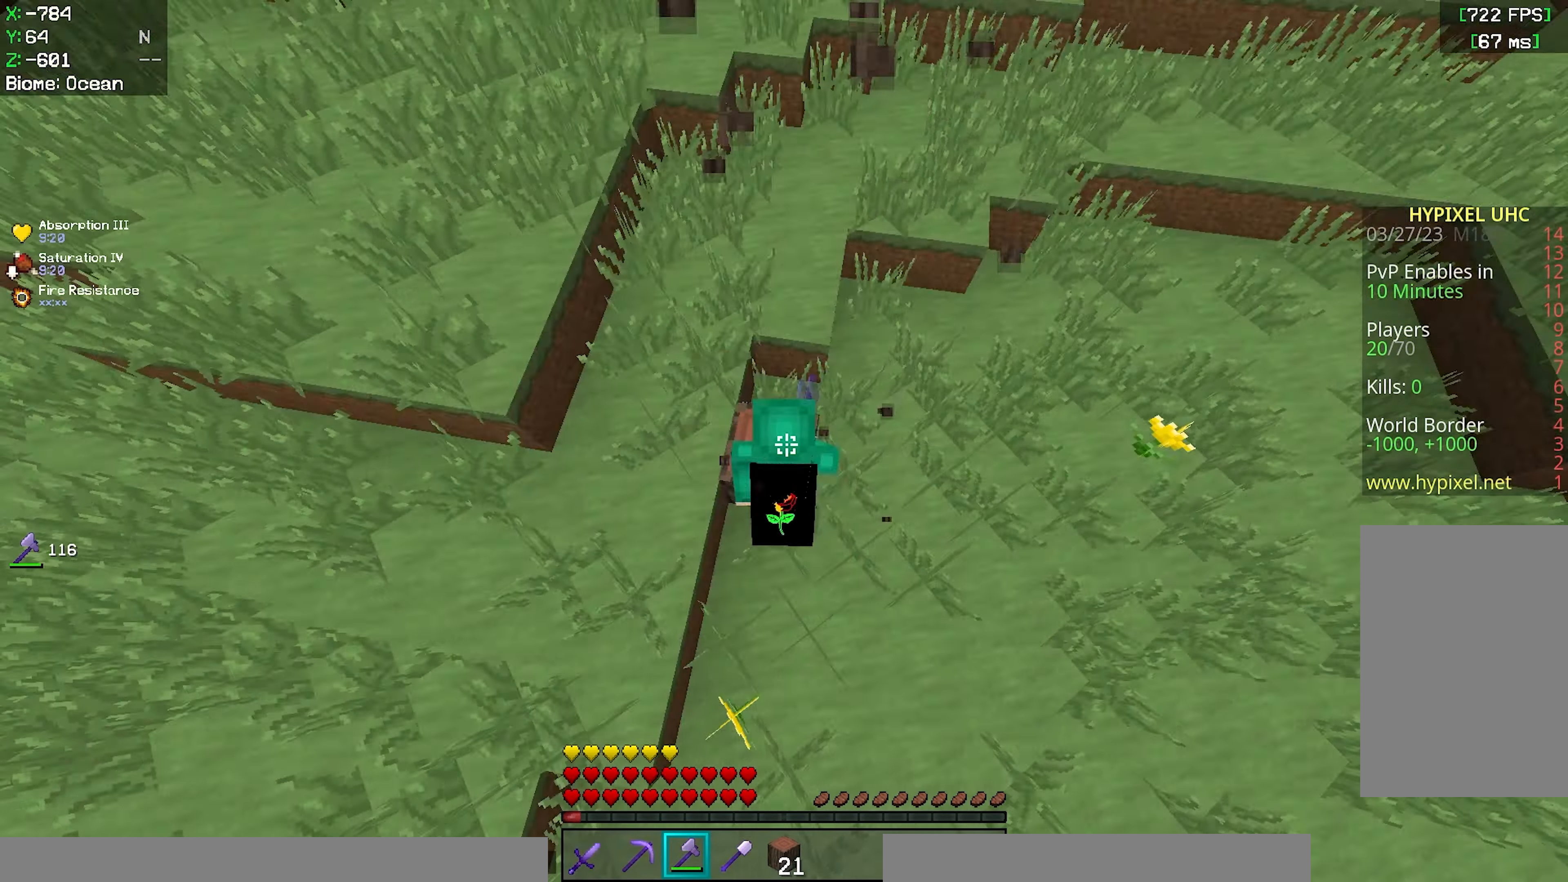
{"keys": ["w"], "mouse": [], "events": [[100, "w", "down"], [117, "mouse_left", "up"], [183, "space", "down"], [417, "space", "up"]]}
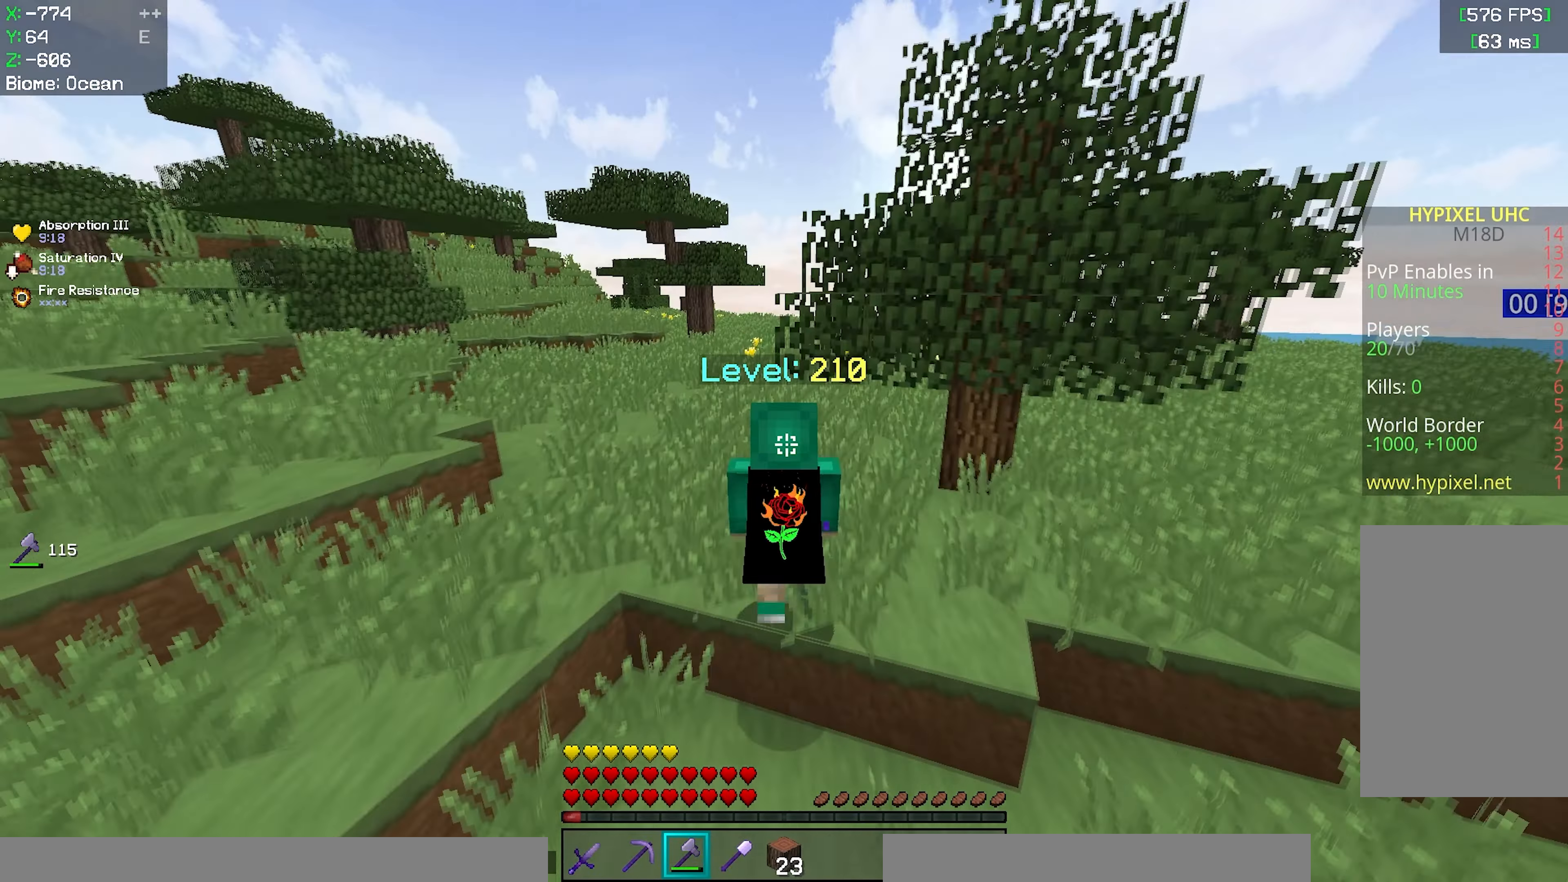
{"keys": ["space", "w"], "mouse": [], "events": [[150, "d", "down"], [333, "space", "down"], [483, "d", "up"]]}
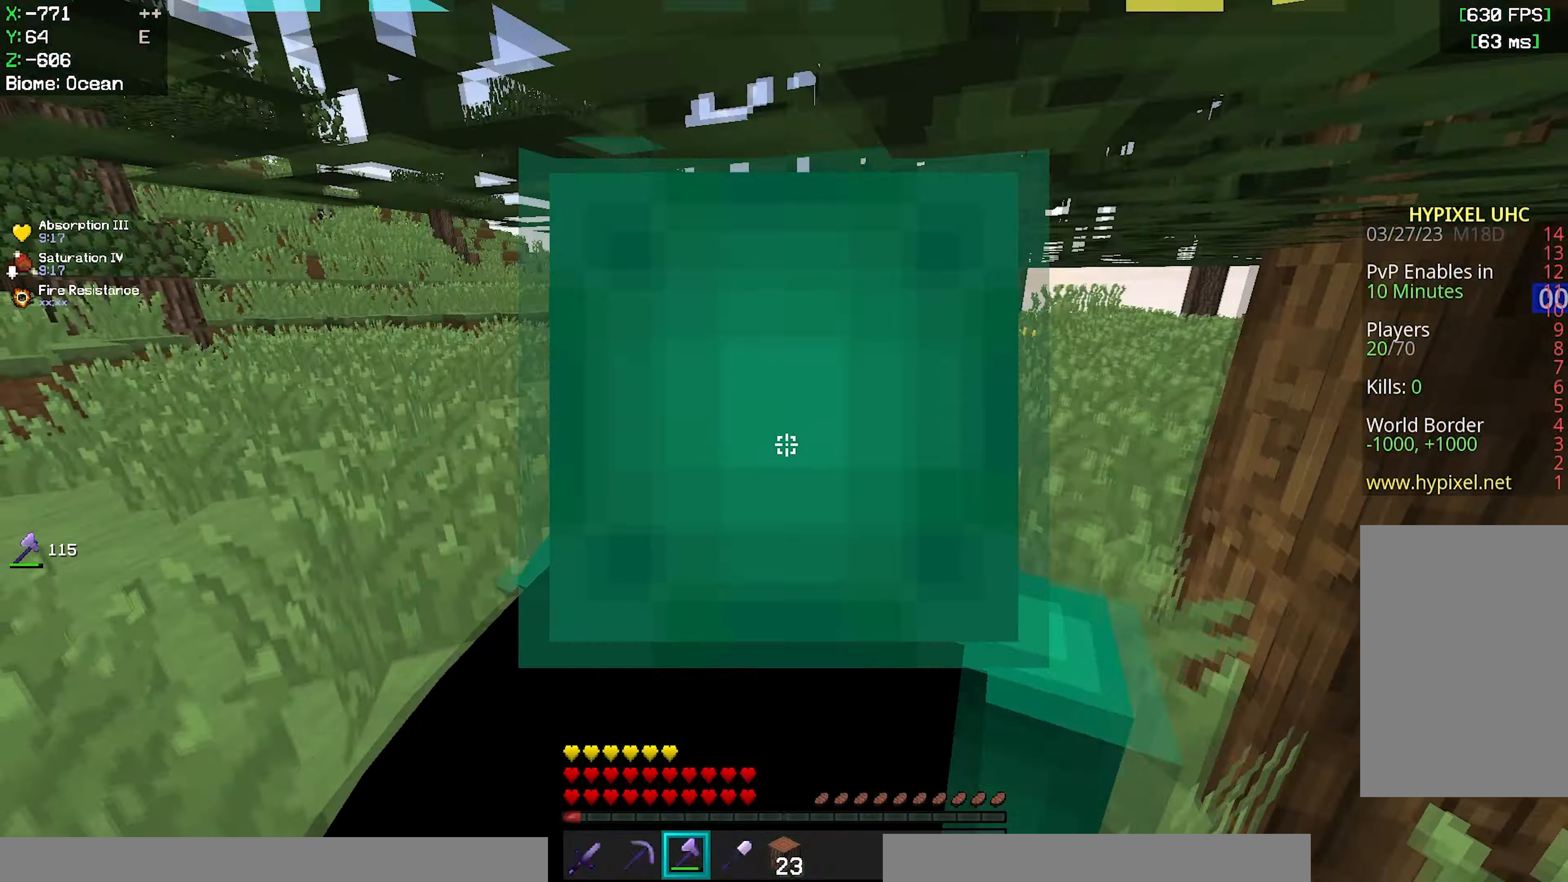
{"keys": ["space", "w"], "mouse": [], "events": []}
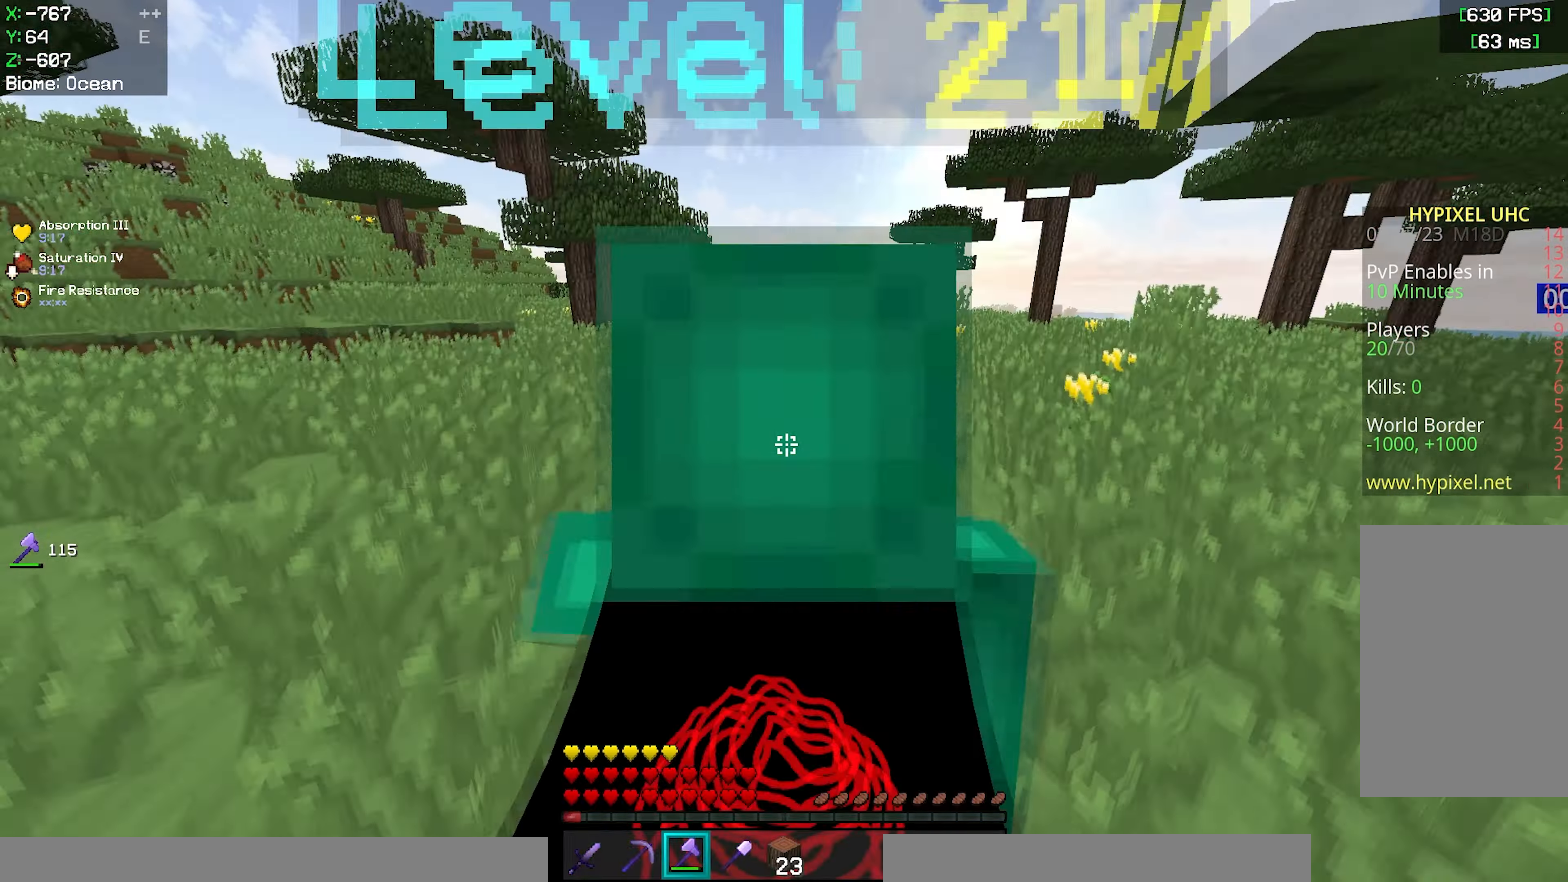
{"keys": ["space", "w"], "mouse": [], "events": []}
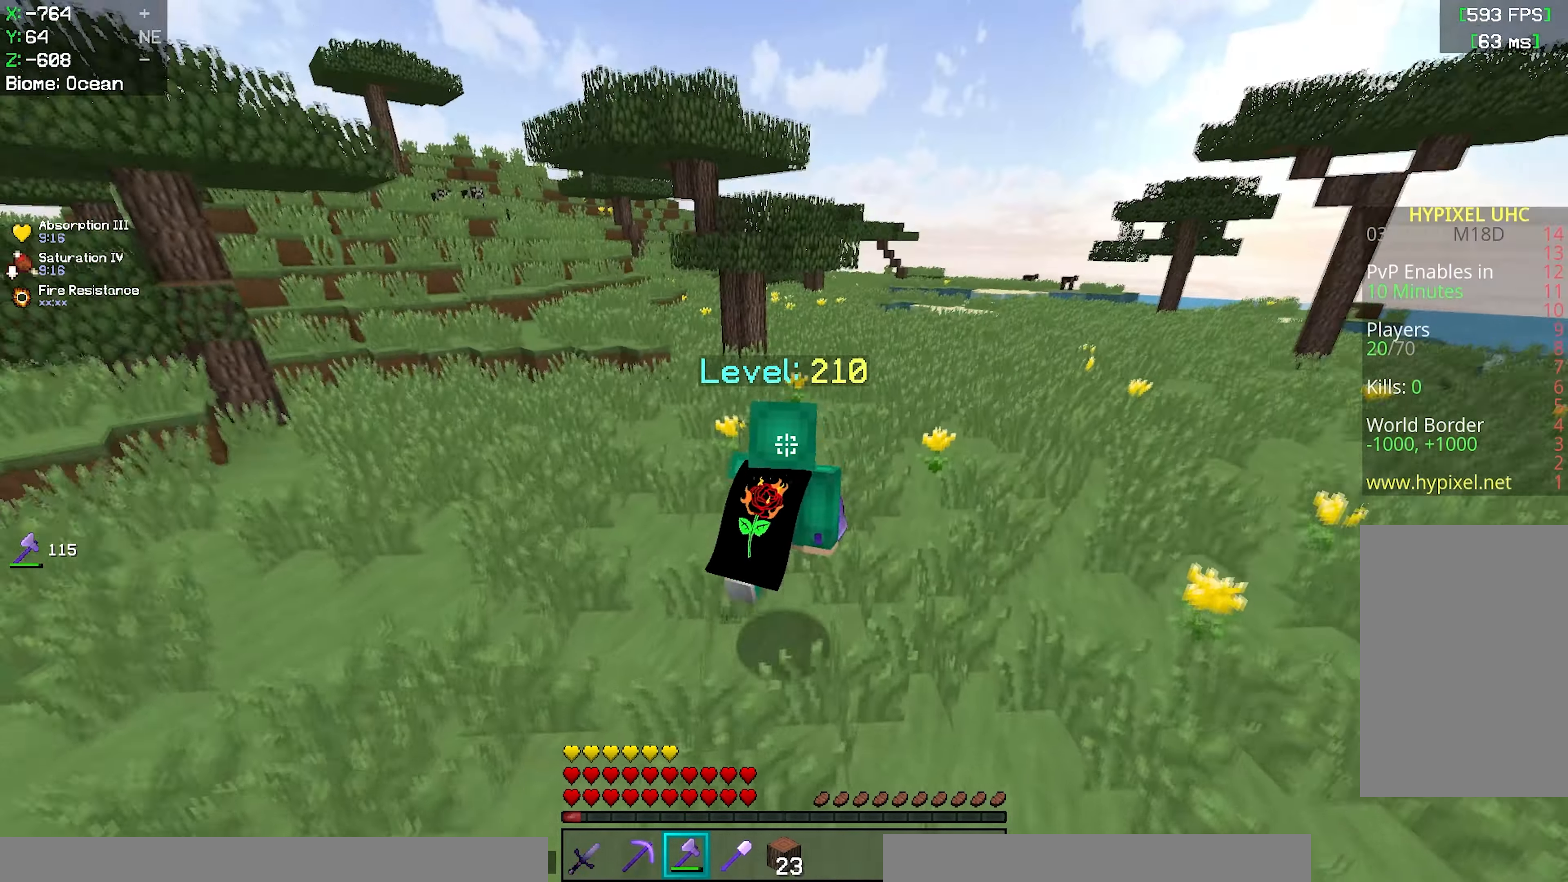
{"keys": ["space", "w"], "mouse": [], "events": []}